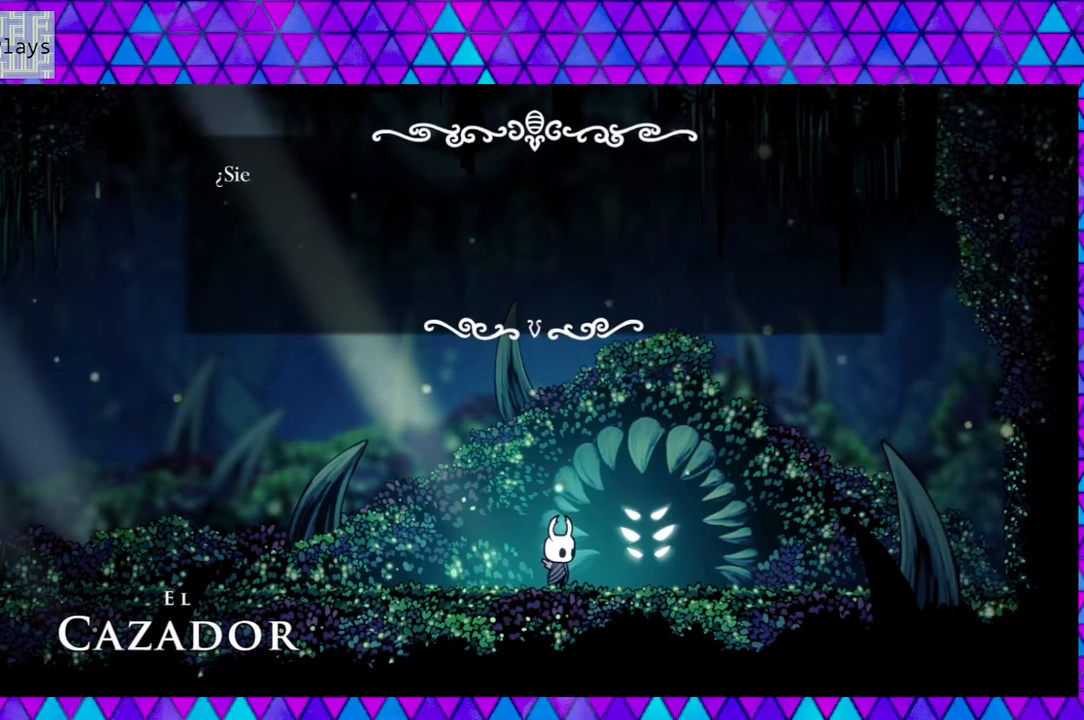
Gameplay with a controller (Nintendo layout); each line is a JSON object with the inputs held at the frame after it. "events" lists button and stick changes between this image and that frame as [ms after this image, input, new state], when the widget could be followed in between. Not read: L3 R3.
{"buttons": [], "left_stick": "center", "right_stick": "center", "events": [[67, "B", "up"]]}
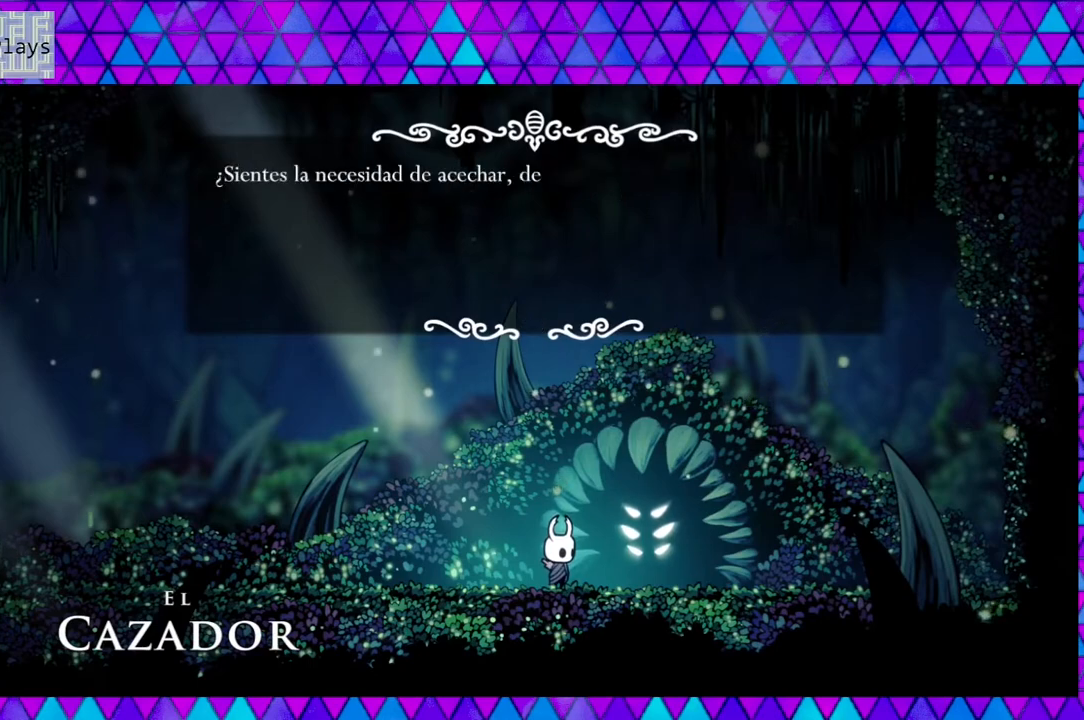
{"buttons": [], "left_stick": "center", "right_stick": "center", "events": []}
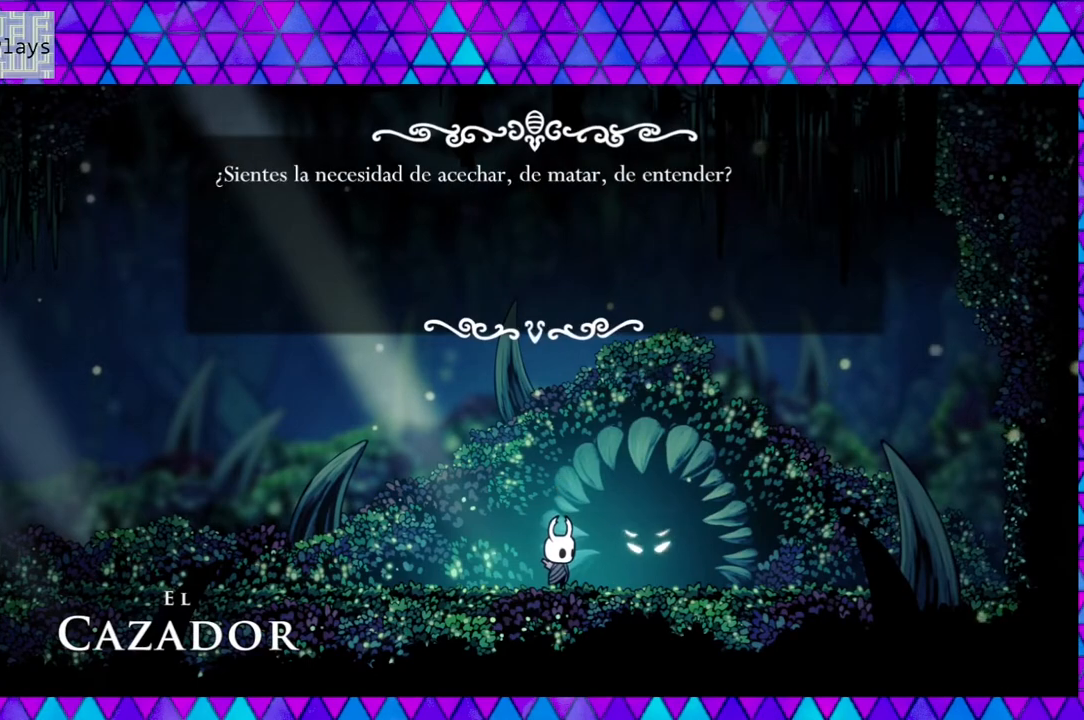
{"buttons": [], "left_stick": "center", "right_stick": "center", "events": []}
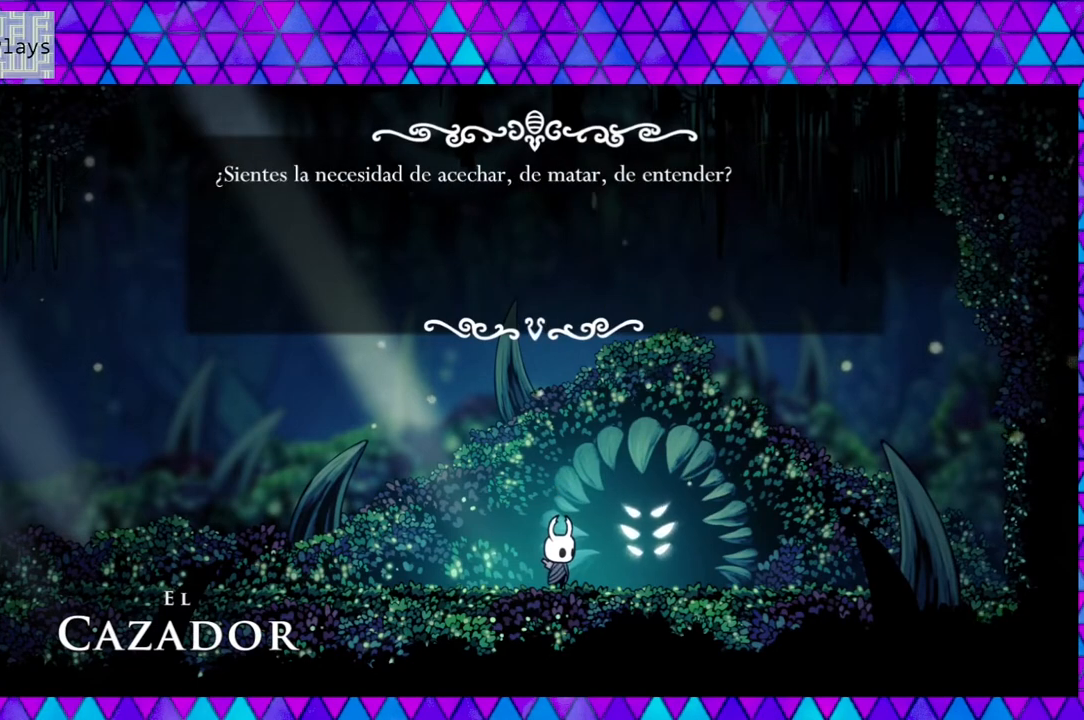
{"buttons": [], "left_stick": "center", "right_stick": "center", "events": []}
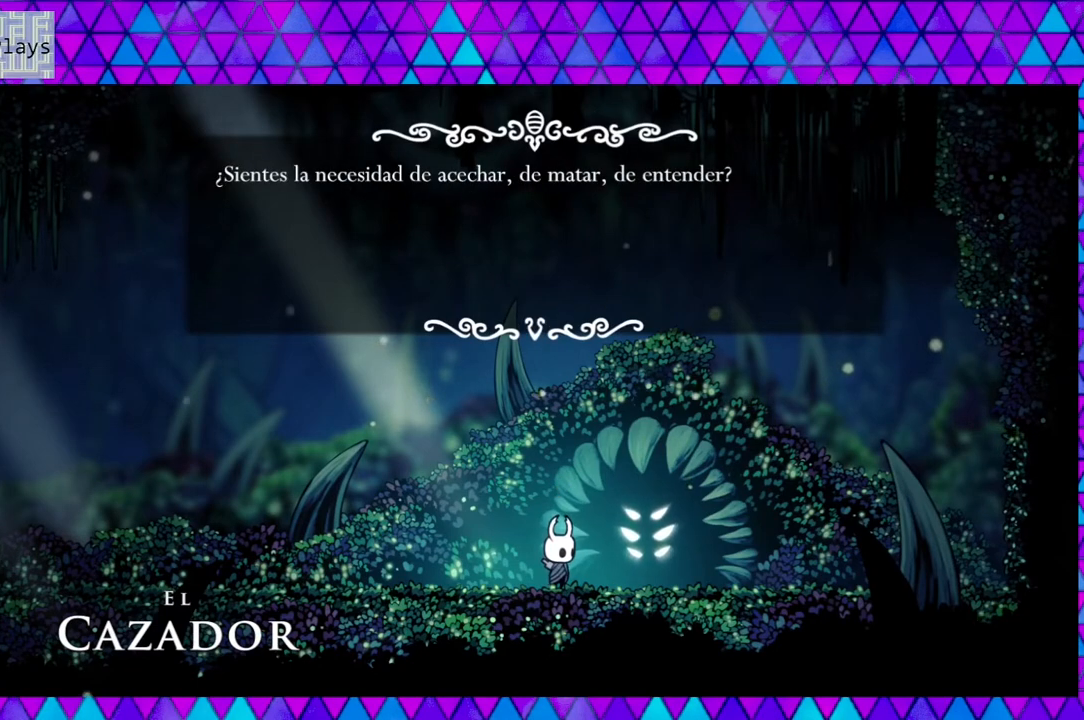
{"buttons": [], "left_stick": "center", "right_stick": "center", "events": [[67, "B", "down"], [183, "B", "up"]]}
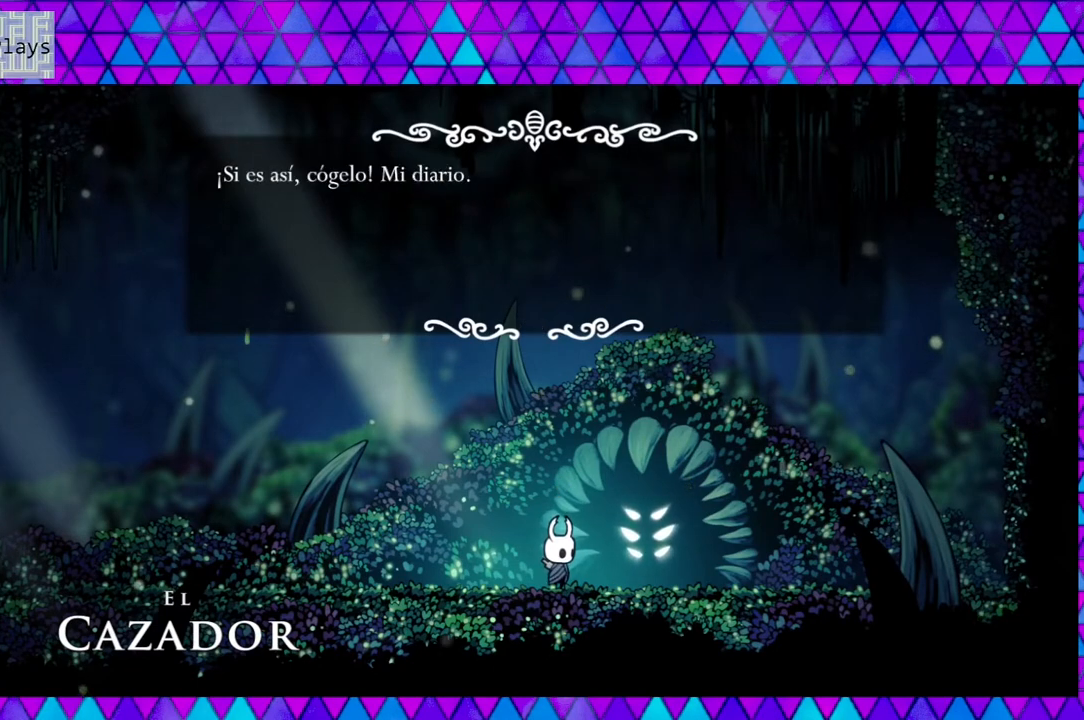
{"buttons": [], "left_stick": "center", "right_stick": "center", "events": []}
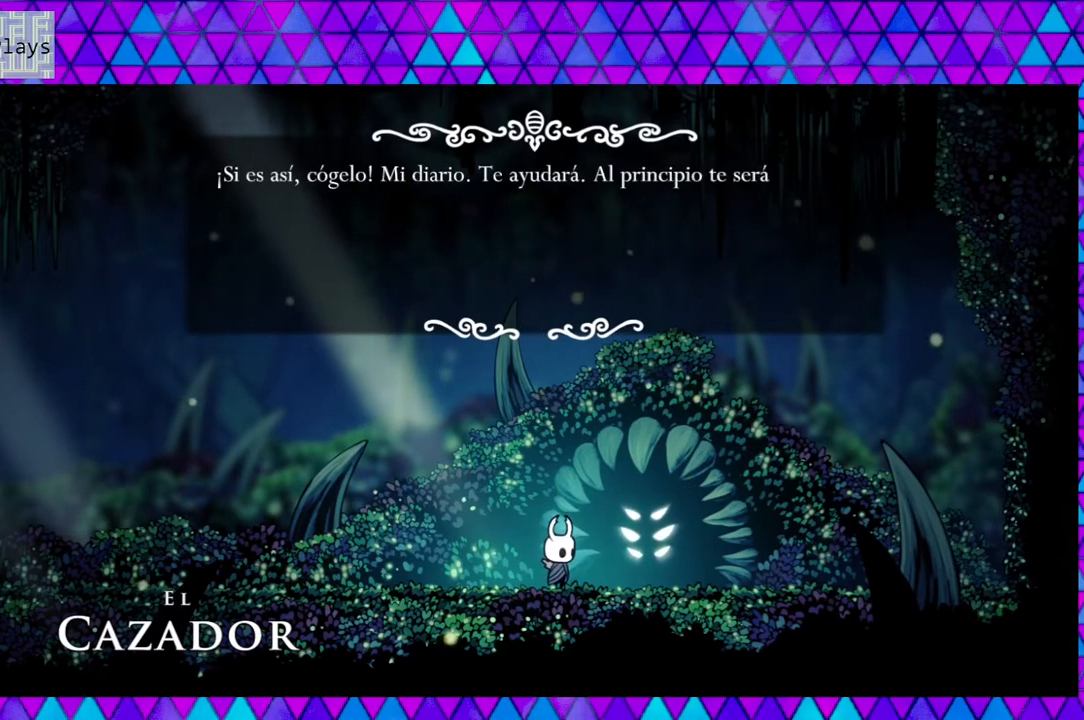
{"buttons": [], "left_stick": "center", "right_stick": "center", "events": []}
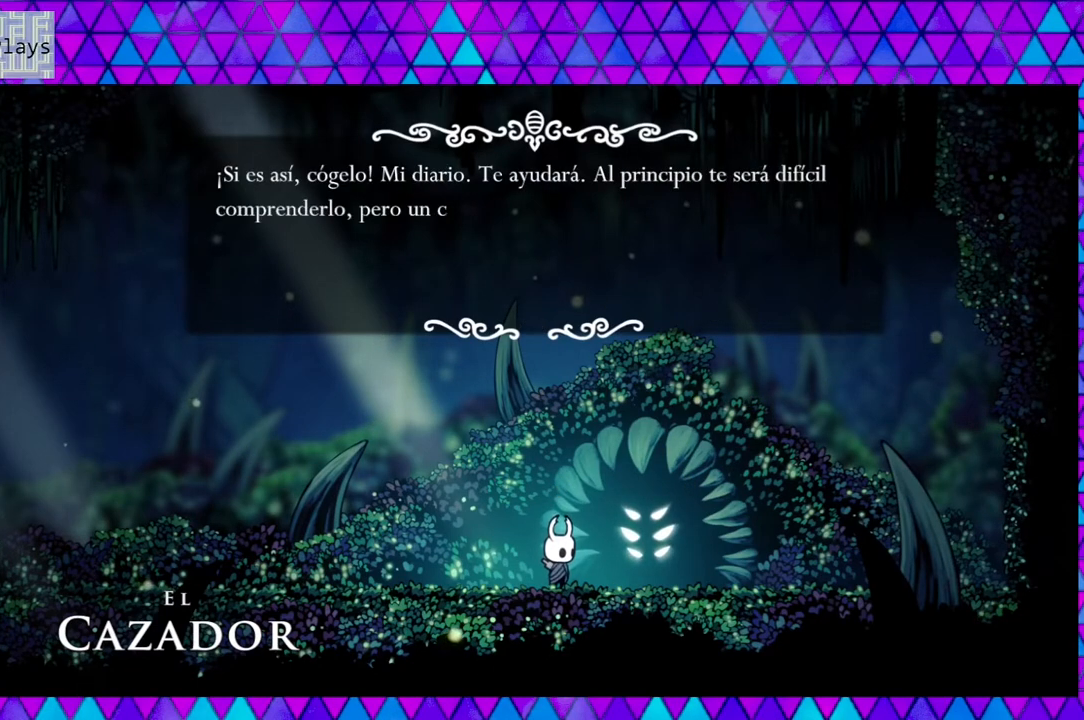
{"buttons": [], "left_stick": "center", "right_stick": "center", "events": []}
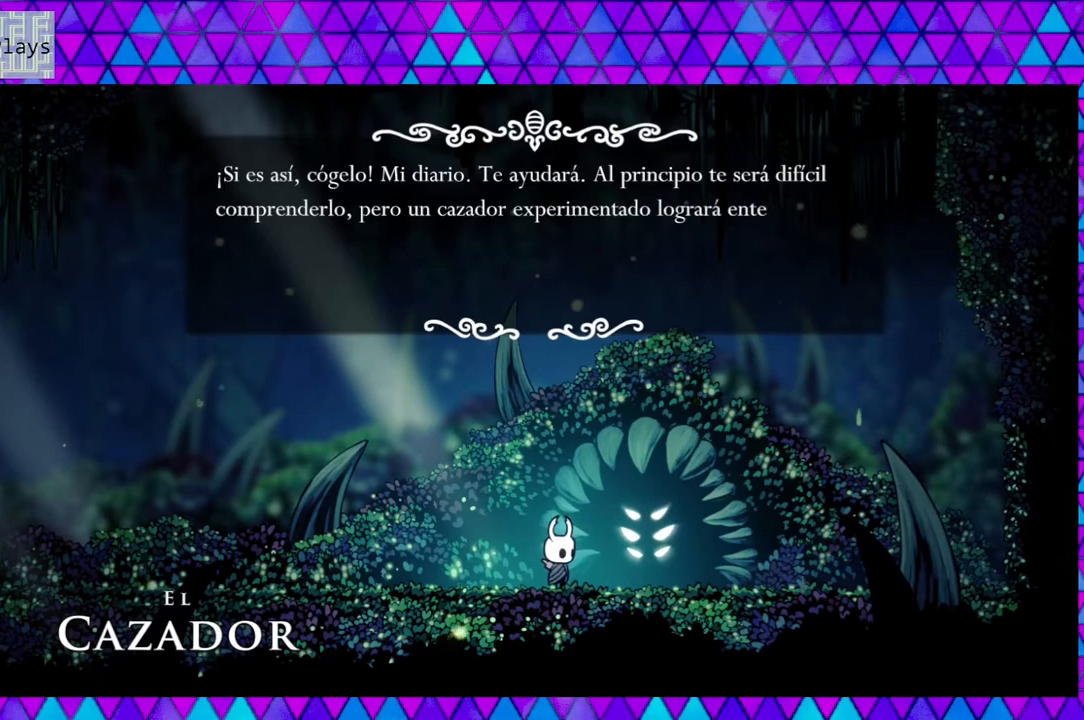
{"buttons": [], "left_stick": "center", "right_stick": "center", "events": []}
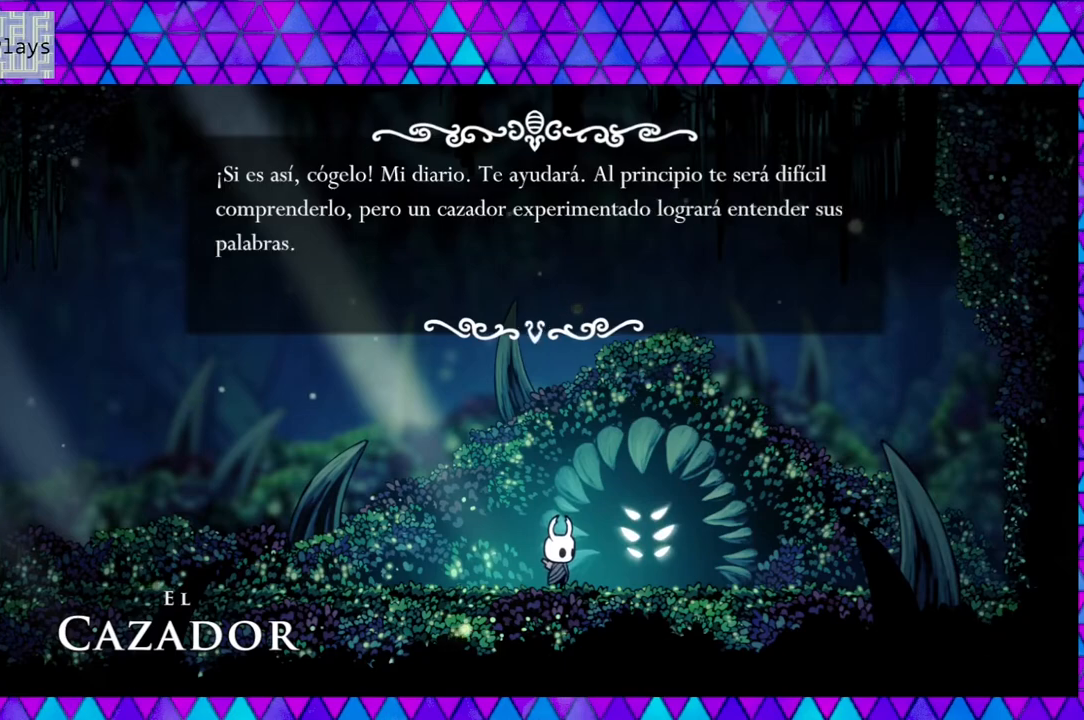
{"buttons": [], "left_stick": "center", "right_stick": "center", "events": []}
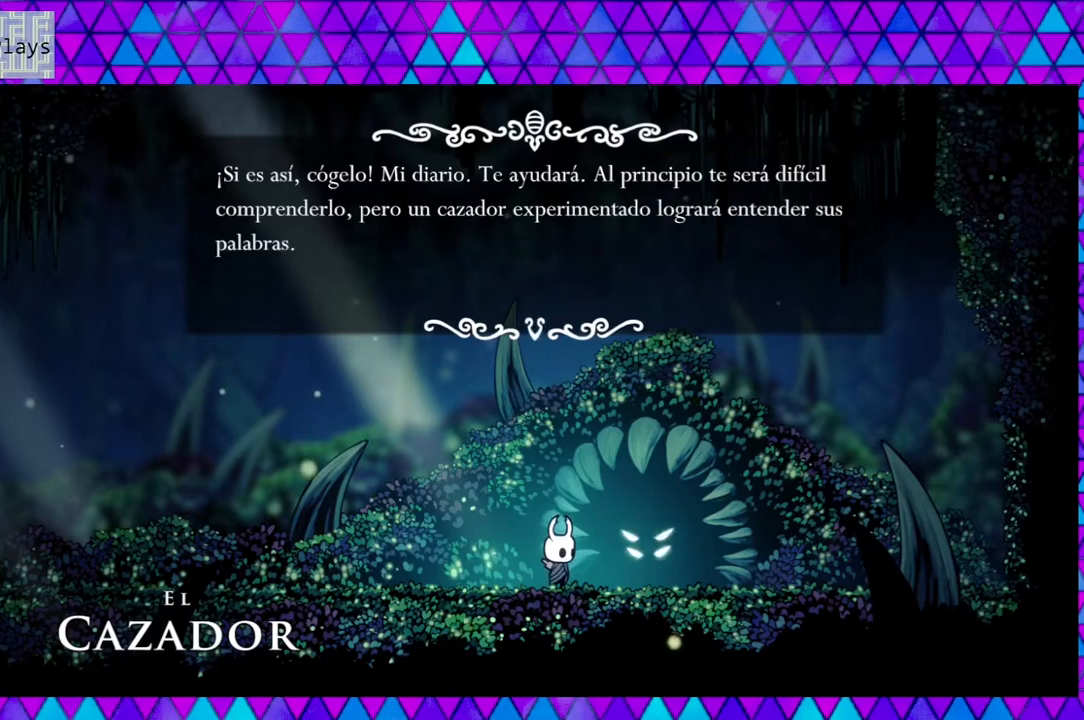
{"buttons": [], "left_stick": "center", "right_stick": "center", "events": []}
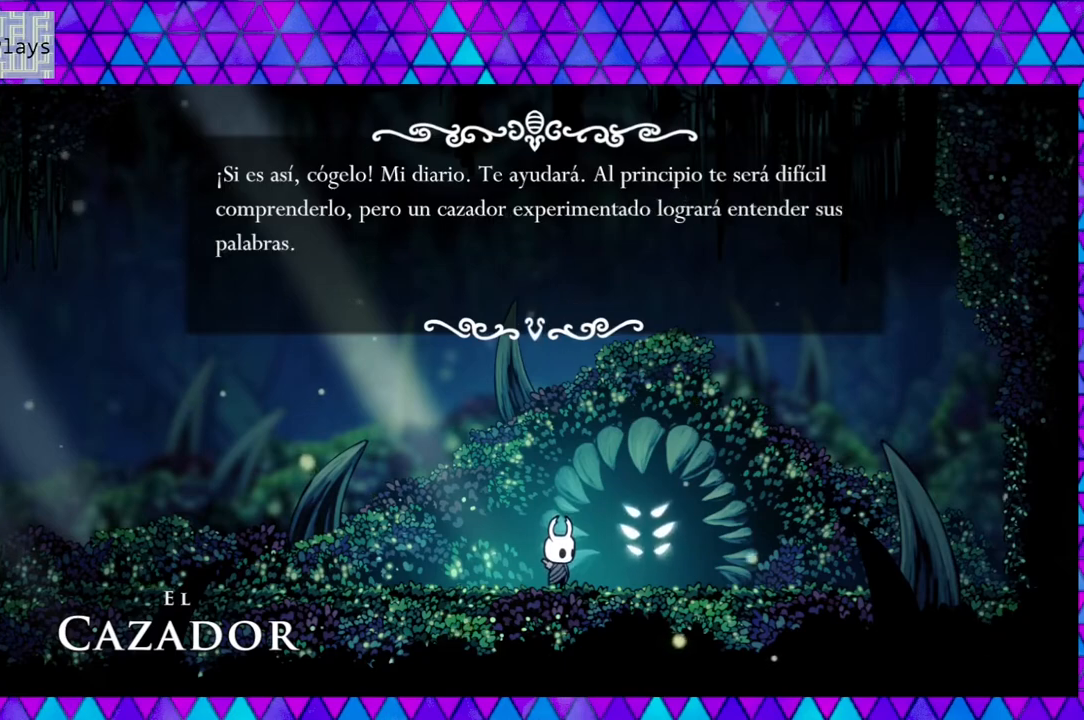
{"buttons": [], "left_stick": "center", "right_stick": "center", "events": []}
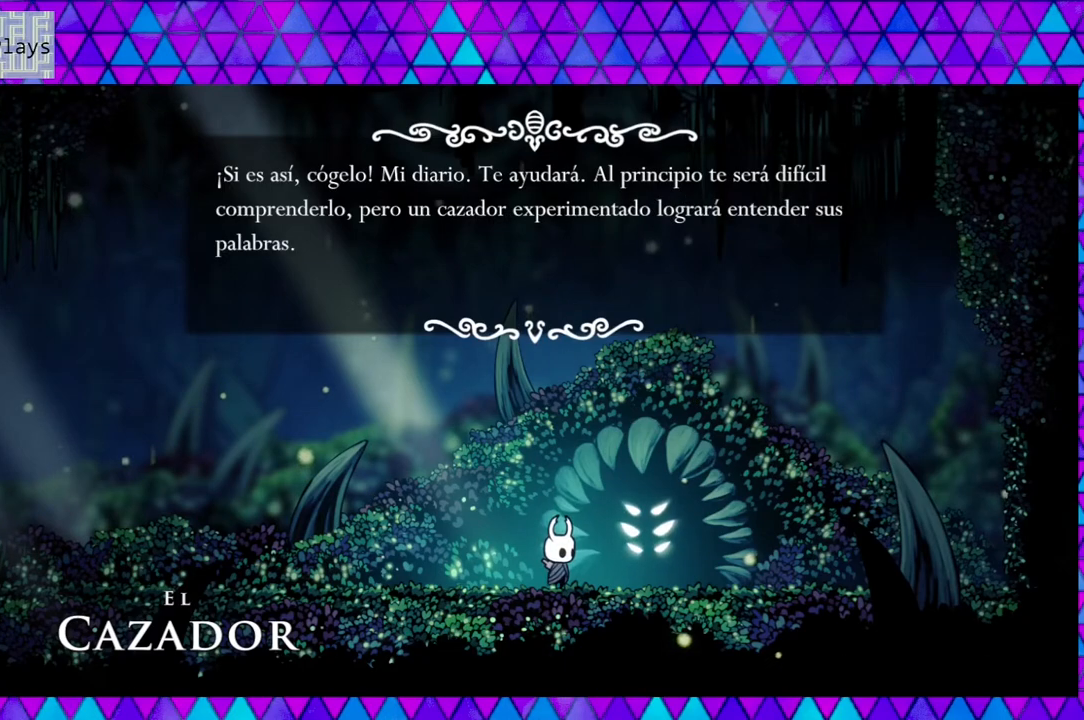
{"buttons": [], "left_stick": "center", "right_stick": "center", "events": []}
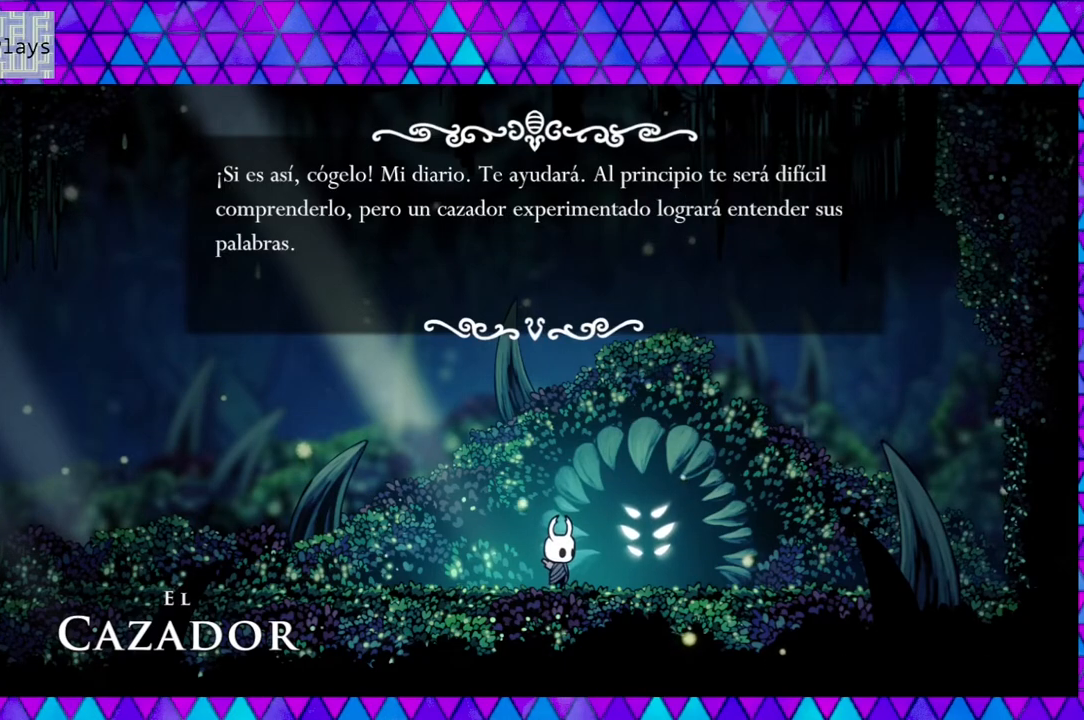
{"buttons": ["B"], "left_stick": "center", "right_stick": "center", "events": [[467, "B", "down"]]}
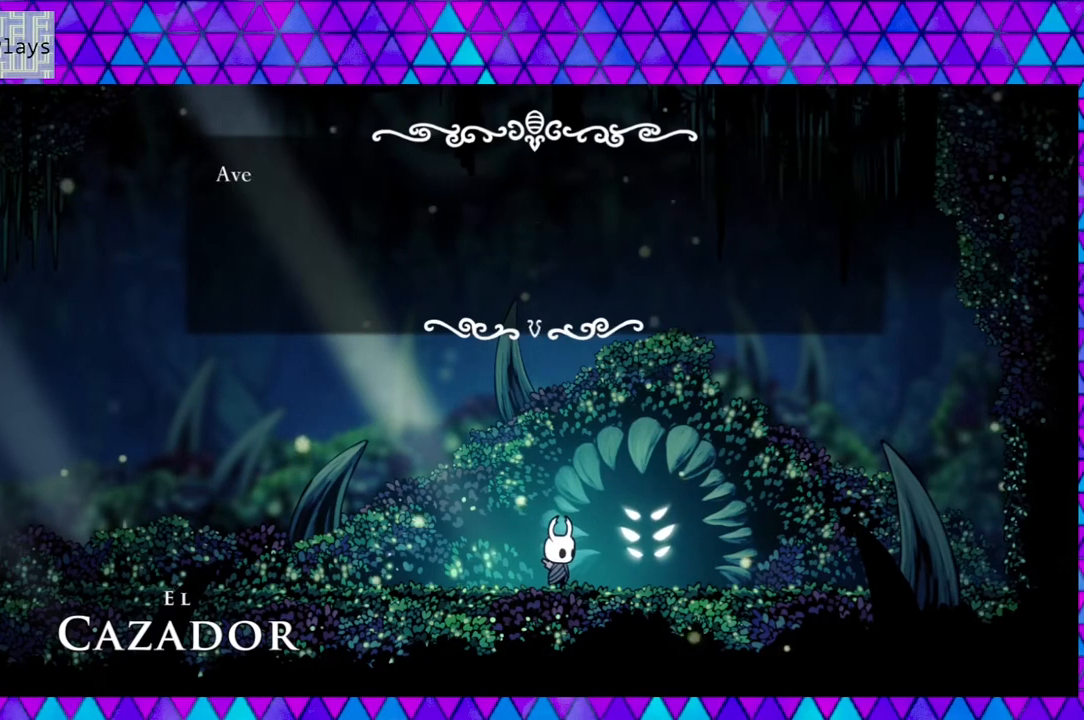
{"buttons": [], "left_stick": "center", "right_stick": "center", "events": [[67, "B", "up"]]}
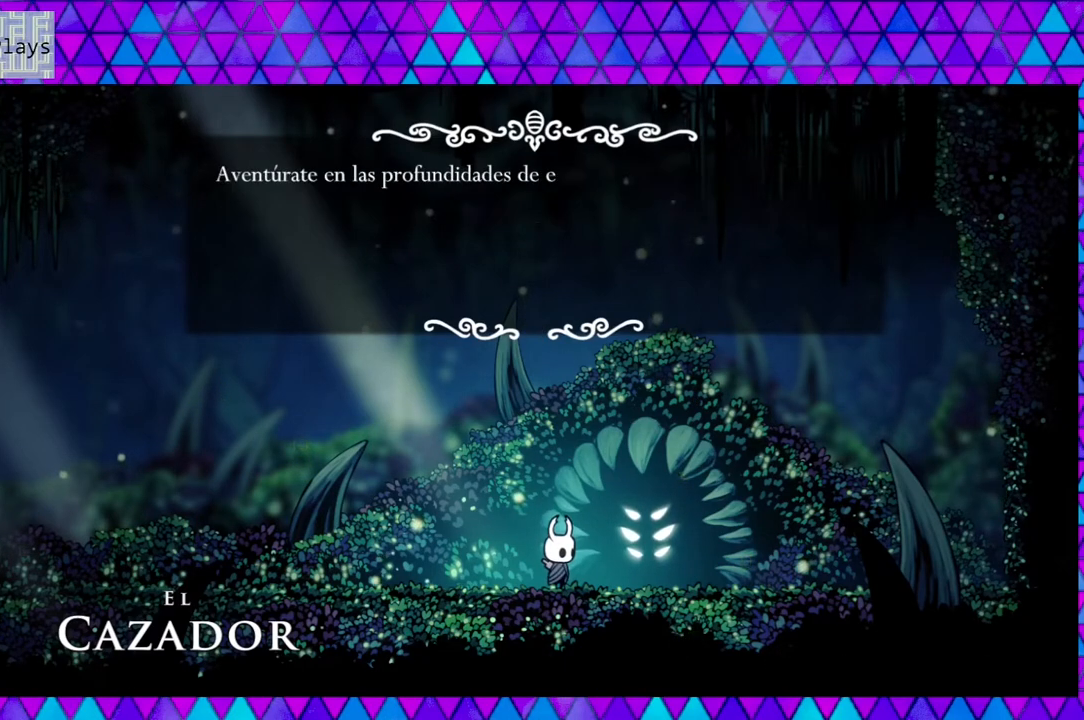
{"buttons": [], "left_stick": "center", "right_stick": "center", "events": []}
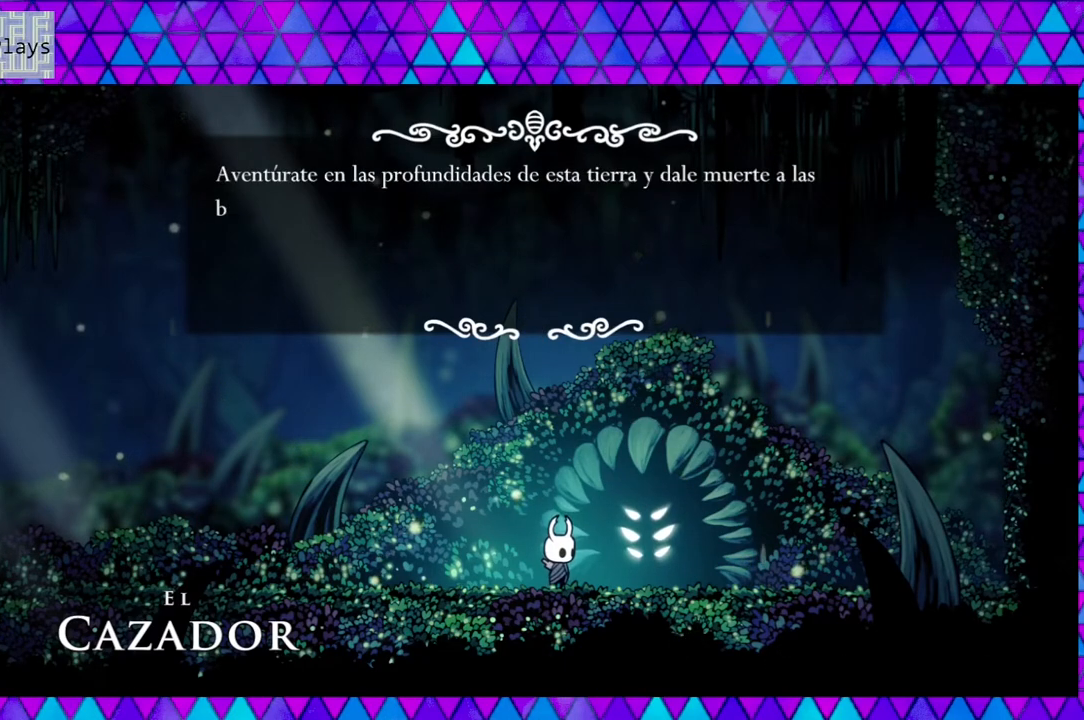
{"buttons": [], "left_stick": "center", "right_stick": "center", "events": []}
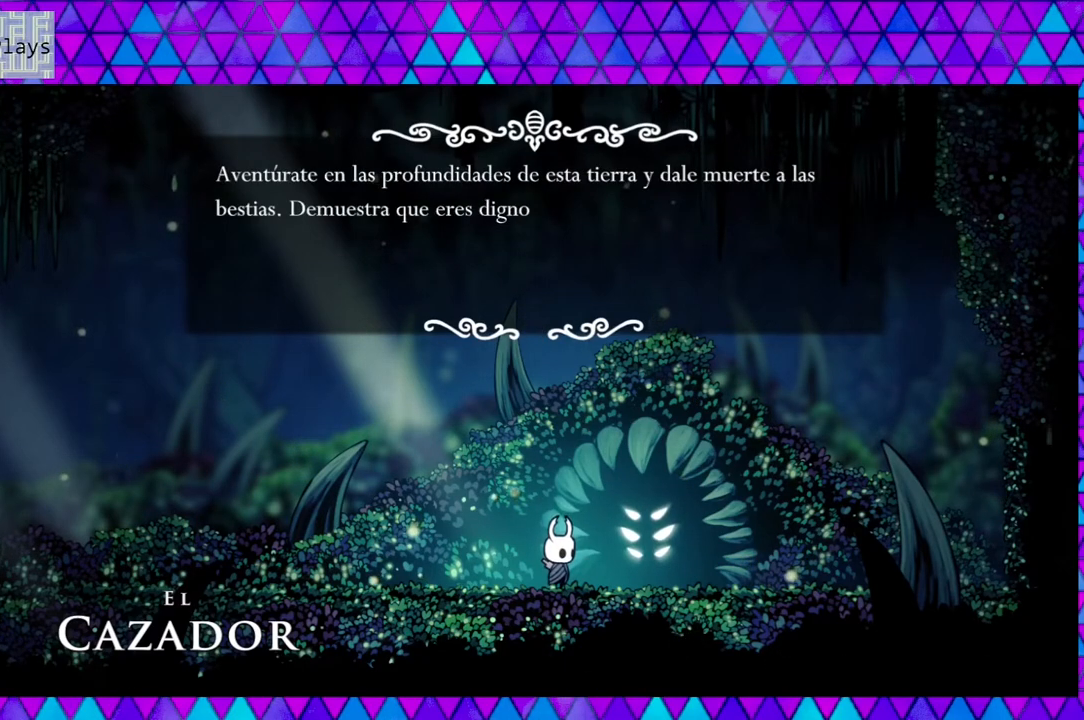
{"buttons": [], "left_stick": "center", "right_stick": "center", "events": []}
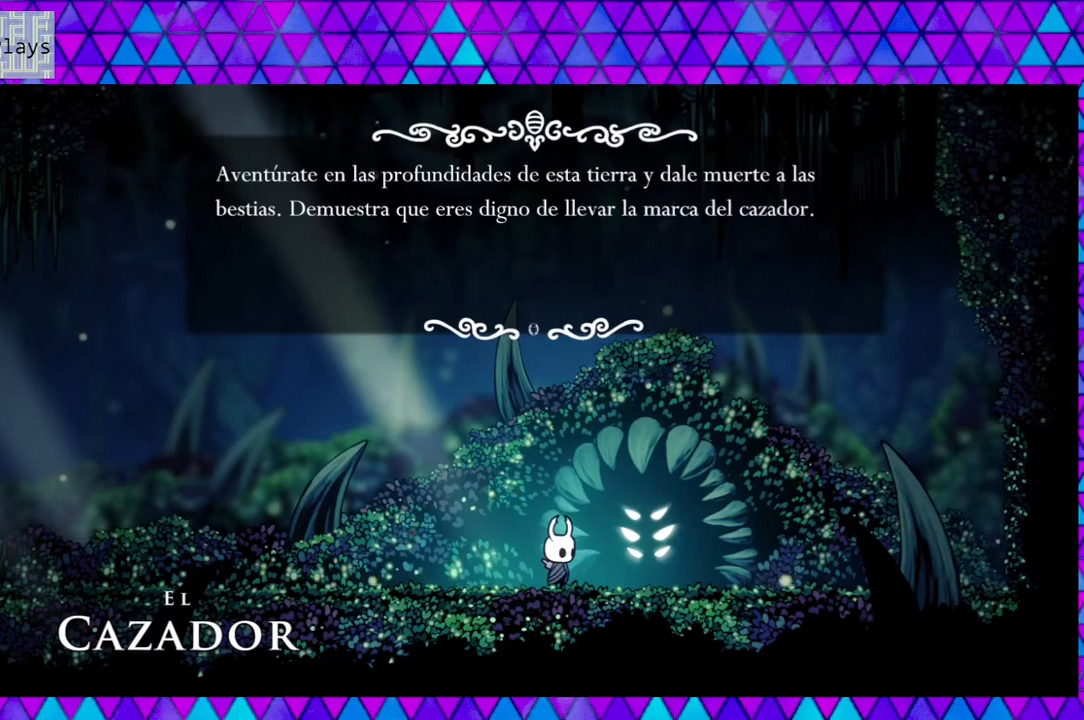
{"buttons": [], "left_stick": "center", "right_stick": "center", "events": []}
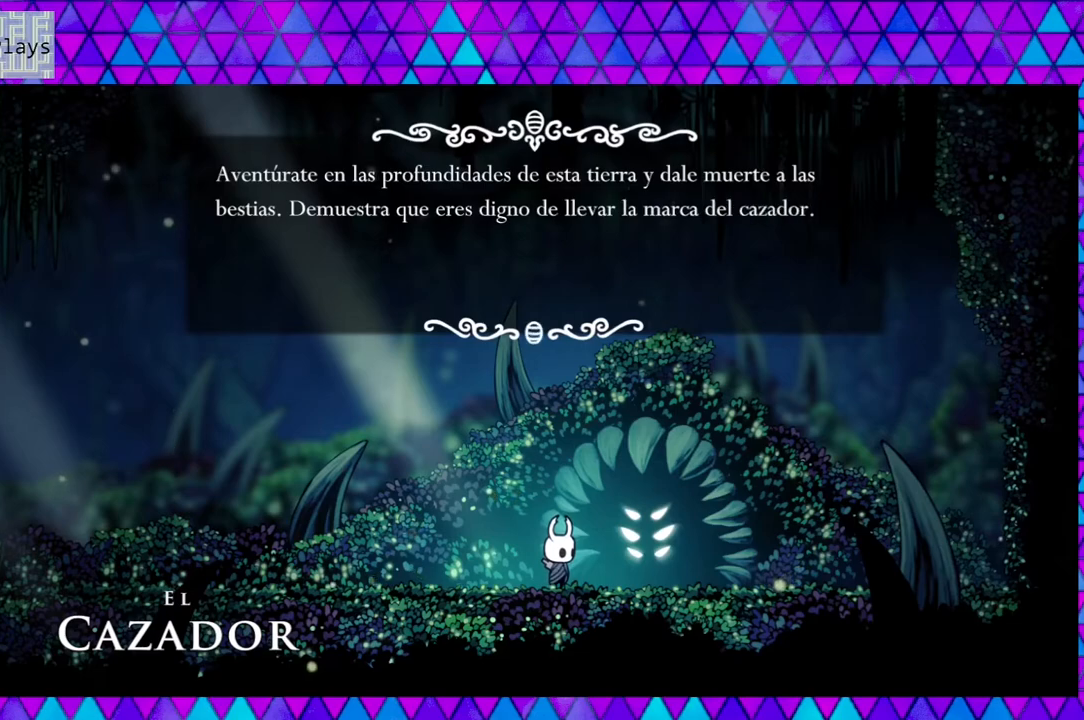
{"buttons": [], "left_stick": "center", "right_stick": "center", "events": []}
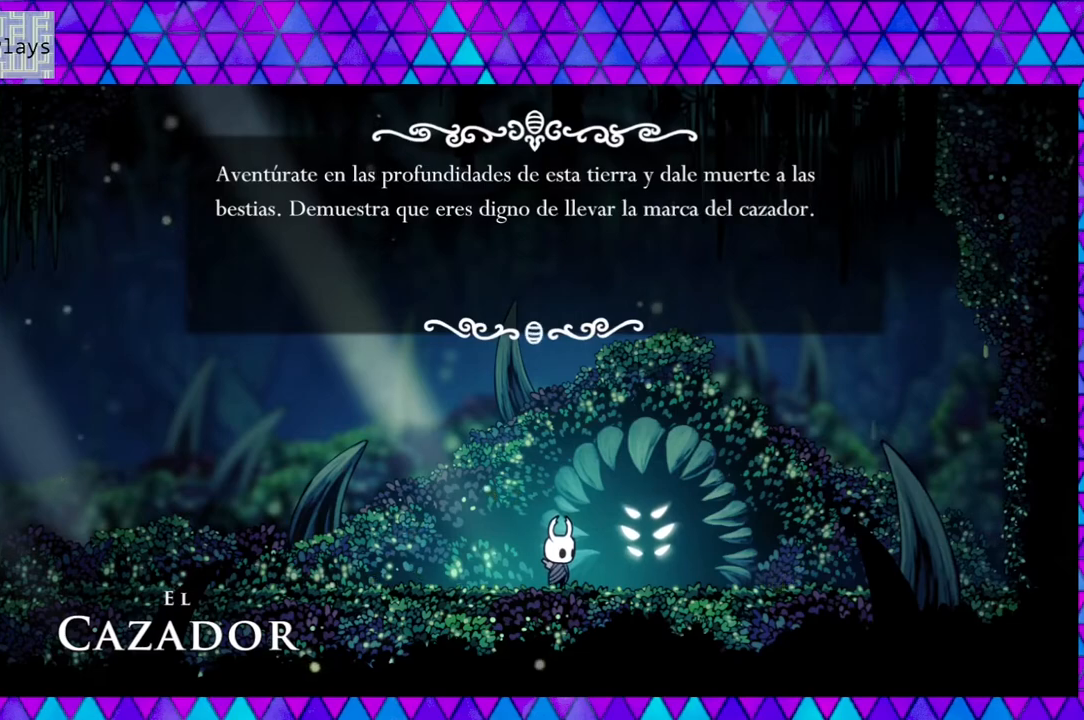
{"buttons": [], "left_stick": "center", "right_stick": "center", "events": [[300, "left_stick", "left"], [367, "left_stick", "center"]]}
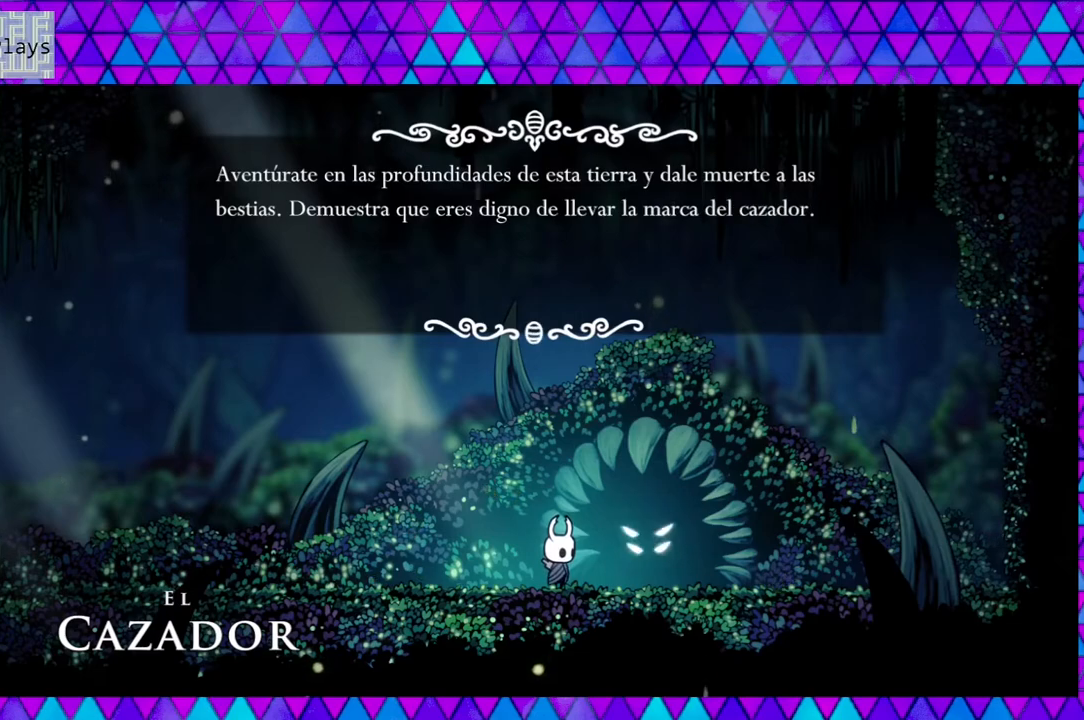
{"buttons": [], "left_stick": "center", "right_stick": "center", "events": []}
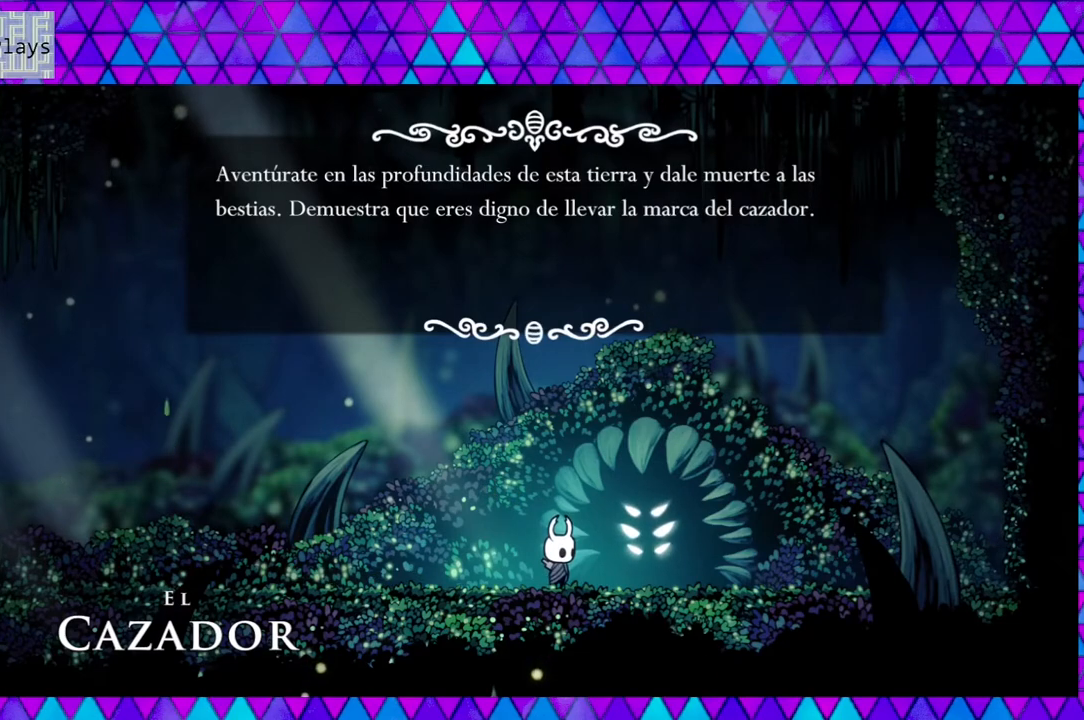
{"buttons": [], "left_stick": "center", "right_stick": "center", "events": [[83, "B", "down"], [167, "B", "up"]]}
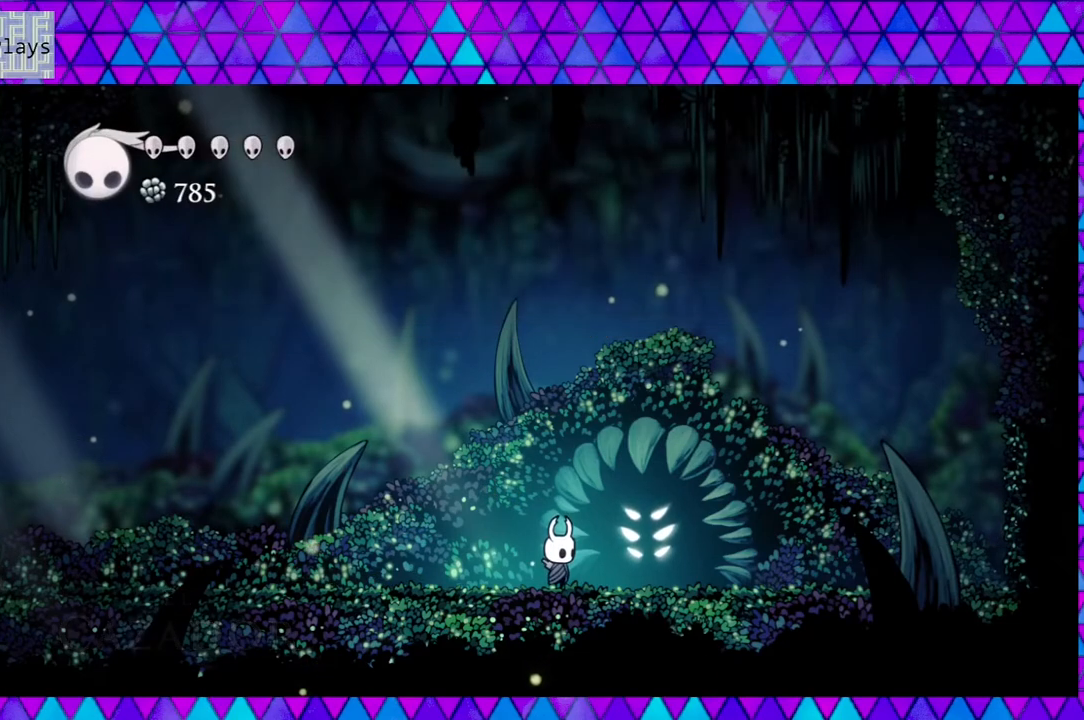
{"buttons": [], "left_stick": "left", "right_stick": "center", "events": [[500, "left_stick", "left"]]}
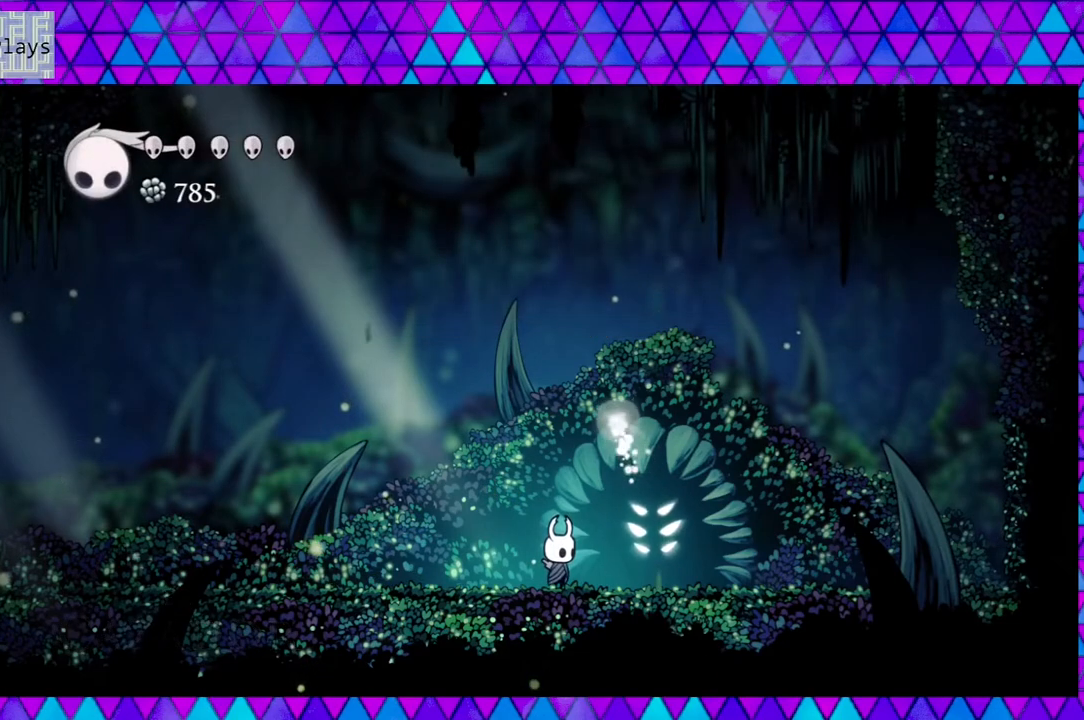
{"buttons": [], "left_stick": "left", "right_stick": "center", "events": [[17, "left_stick", "center"], [500, "left_stick", "left"]]}
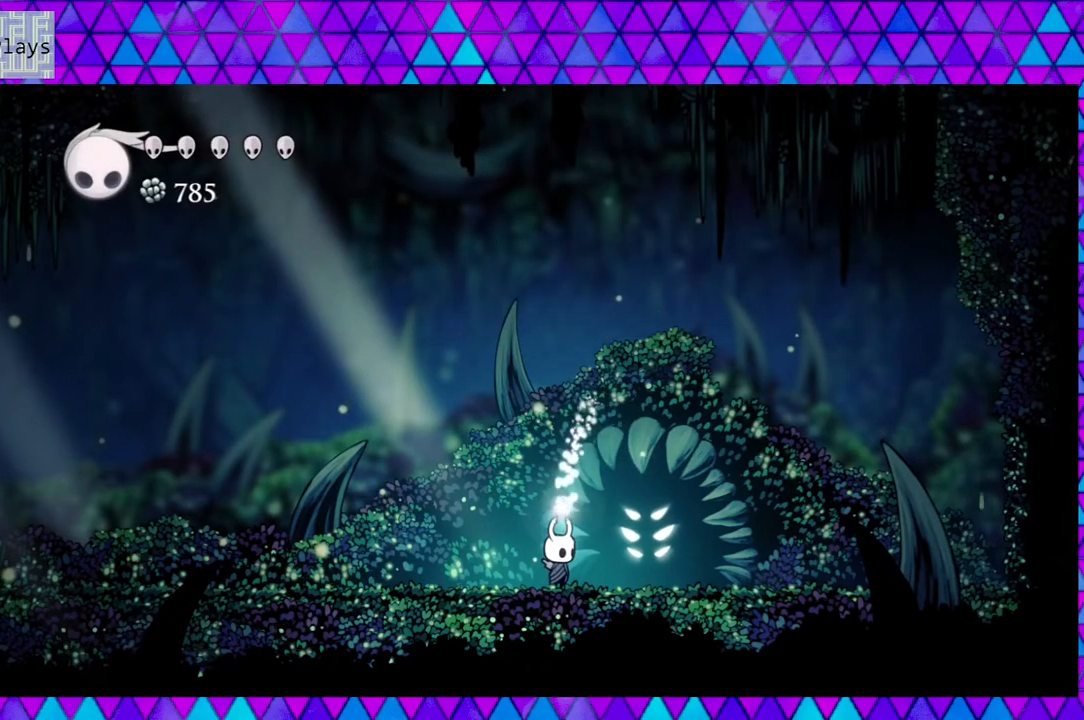
{"buttons": [], "left_stick": "center", "right_stick": "center", "events": [[17, "left_stick", "center"], [233, "left_stick", "left"], [333, "left_stick", "center"], [417, "left_stick", "left"], [467, "left_stick", "center"]]}
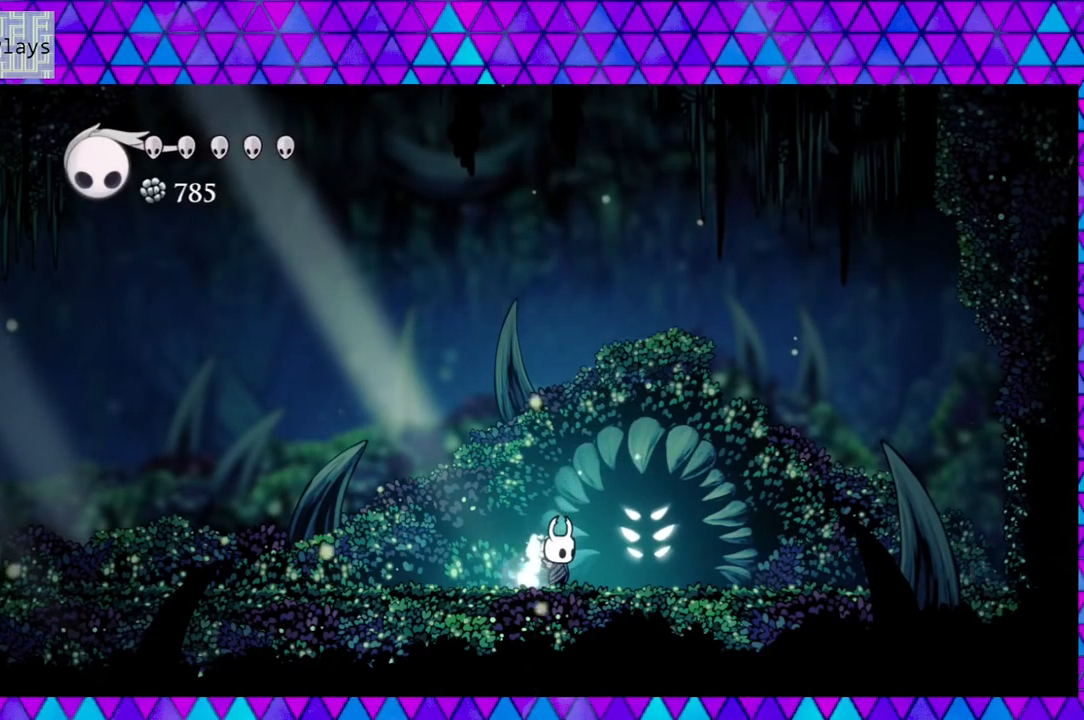
{"buttons": [], "left_stick": "left", "right_stick": "center", "events": [[33, "left_stick", "left"], [117, "left_stick", "center"], [467, "left_stick", "left"]]}
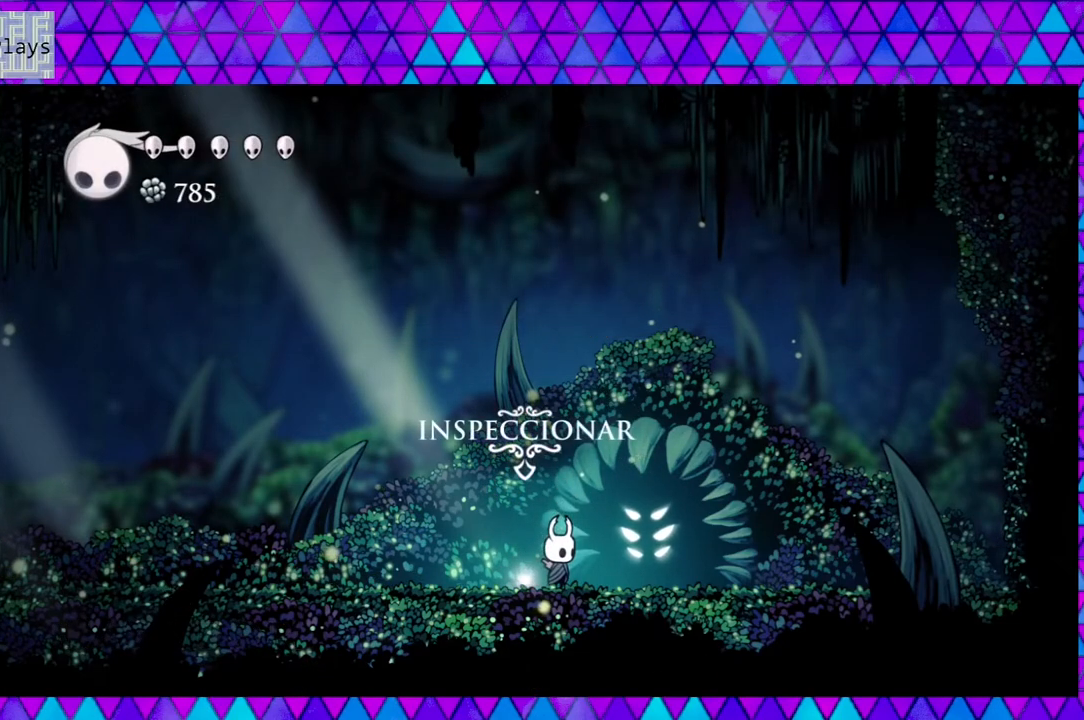
{"buttons": [], "left_stick": "center", "right_stick": "center", "events": [[83, "left_stick", "center"], [283, "left_stick", "left"], [400, "left_stick", "center"]]}
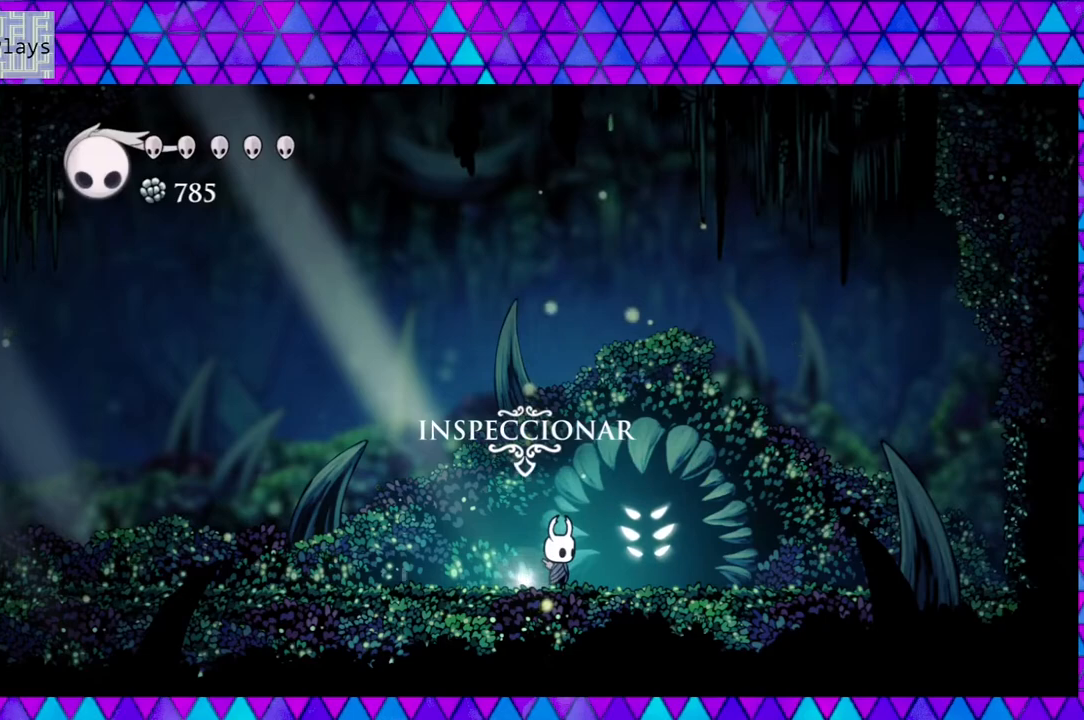
{"buttons": [], "left_stick": "center", "right_stick": "center", "events": []}
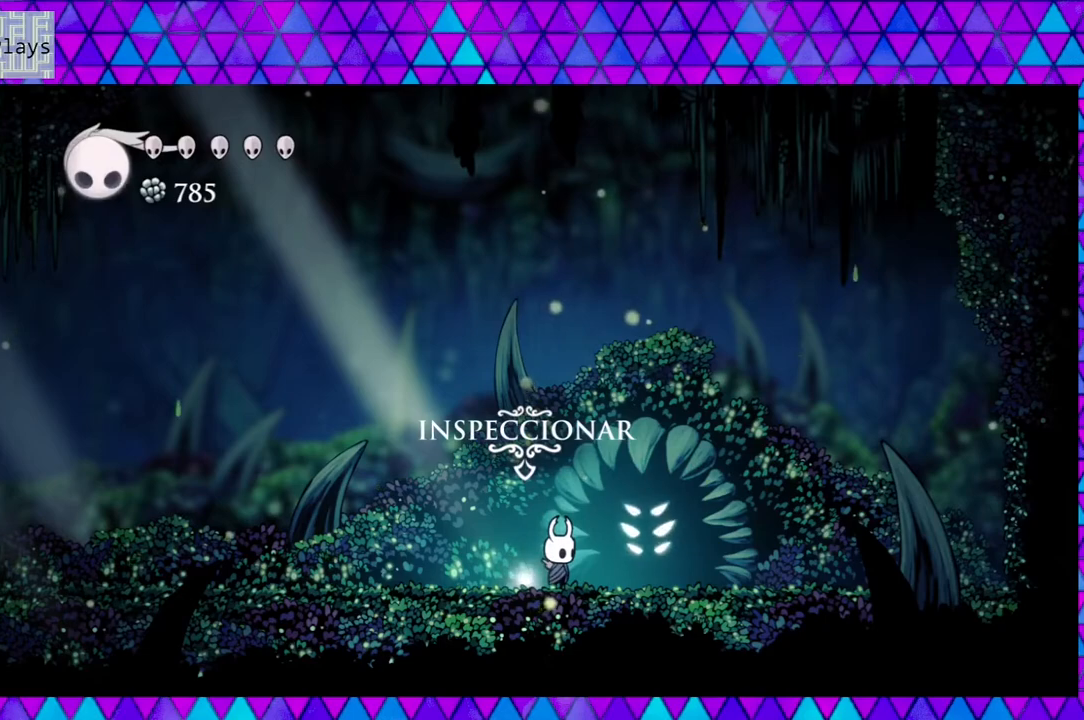
{"buttons": [], "left_stick": "down-left", "right_stick": "center", "events": [[333, "left_stick", "down-left"]]}